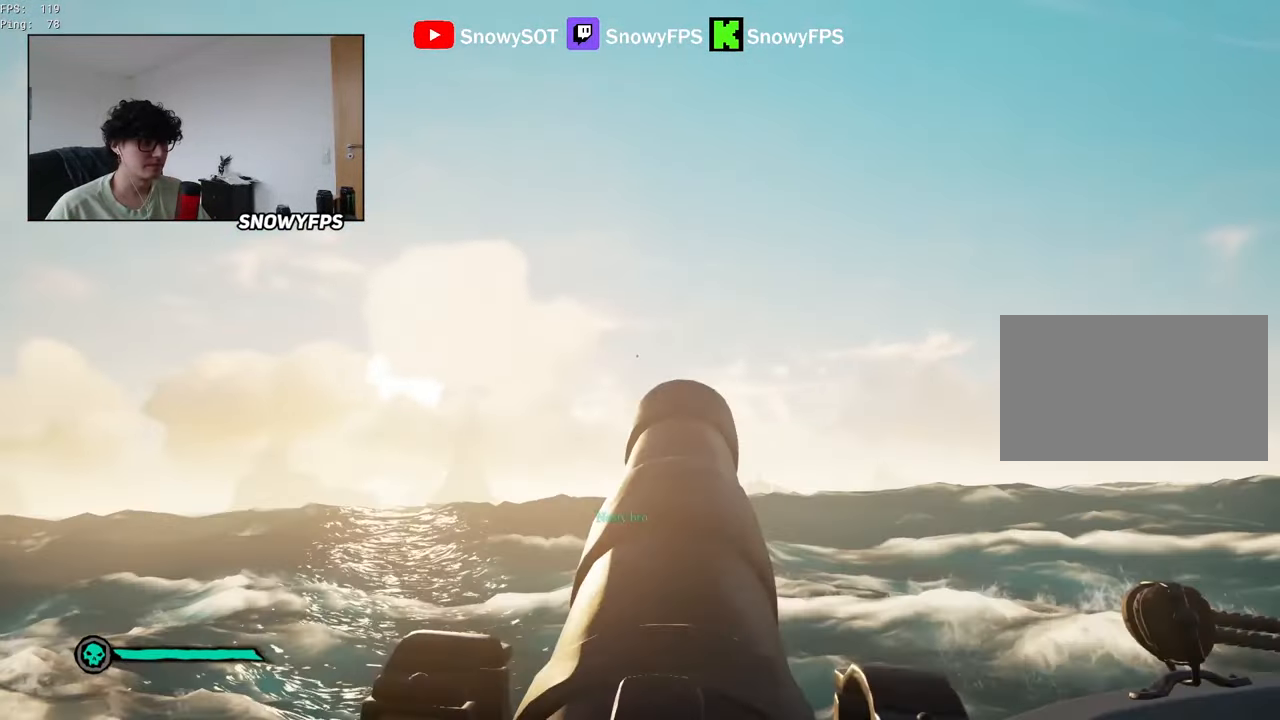
Gameplay with keyboard and mouse; each line is a JSON object with the keys and mouse buttons held at the frame after it. "events" lists presses ("down") and releases ("up") of "1", "2", "3", "4", "5", "a", "alt", "c", "caps_lock", "ctrl", "d", "e", "f", "g", "q", "r", "s", "shift", "space", "t", "tab", "v", "w", "x", "z", "mouse_left", "mouse_wheel" and "mouse_right" between this image and that frame as [ms after this image, input, new state], when the widget could be followed in between. "mouse_left", "mouse_wheel", "mouse_right" = the "left", "wheel", "right" buttons of the "mouse" list. No other keys are recorded. "wheel" means that the mouse wheel is clicked or scrolled. "mouse_move" is the direction in which the mouse moves at that frame (one of eight, or "still"), when it could be read.
{"keys": [], "mouse": [], "mouse_move": "still", "events": [[134, "w", "down"], [267, "a", "up"], [367, "r", "down"], [367, "w", "up"], [450, "r", "up"]]}
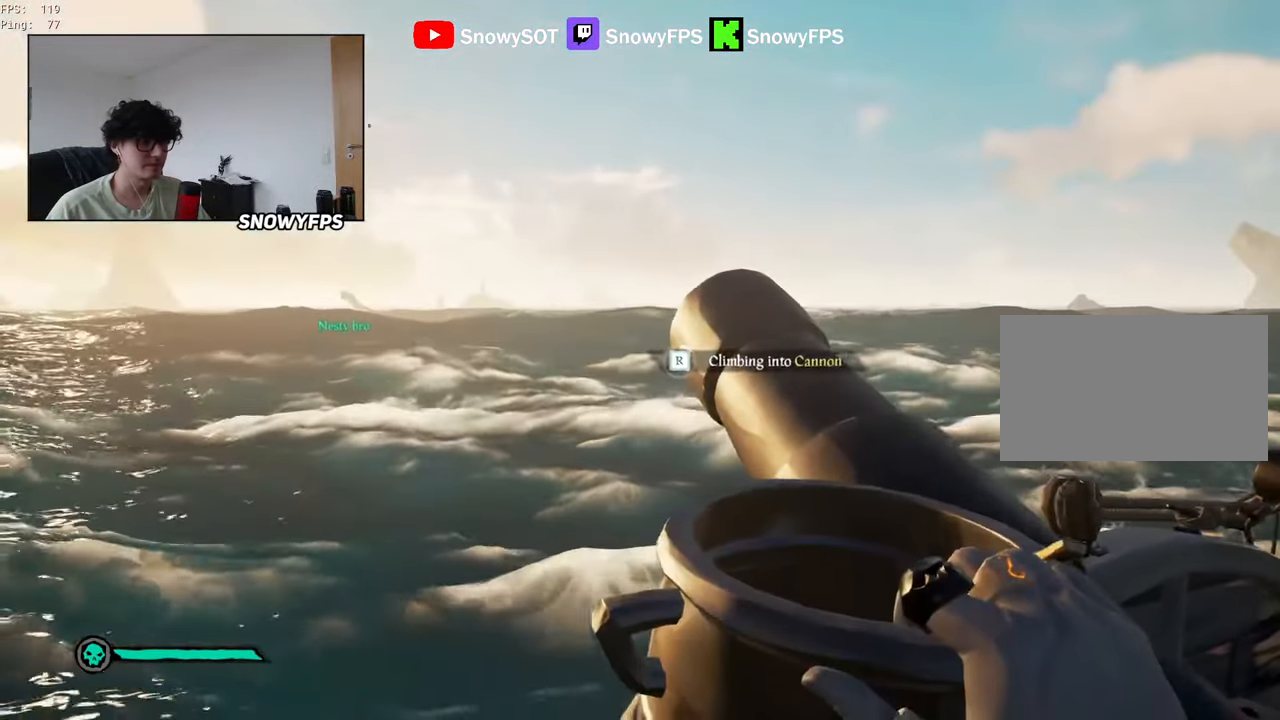
{"keys": [], "mouse": [], "mouse_move": "still", "events": []}
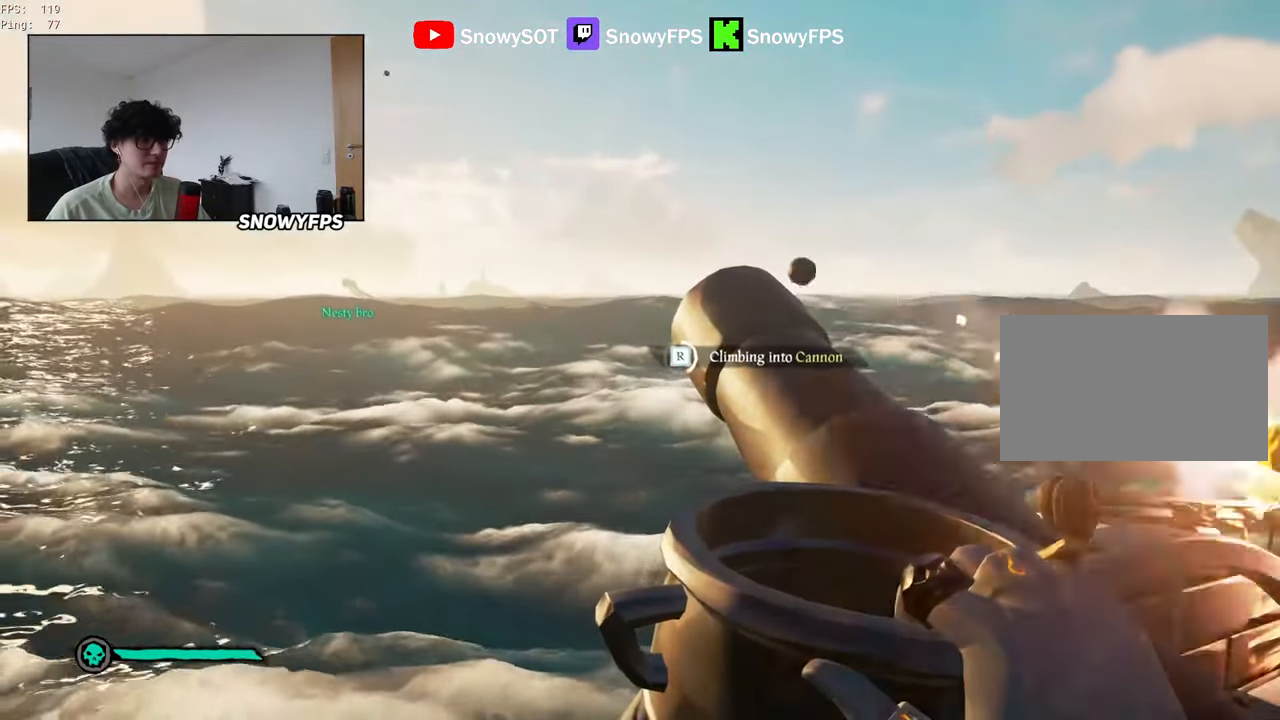
{"keys": [], "mouse": [], "mouse_move": "still", "events": []}
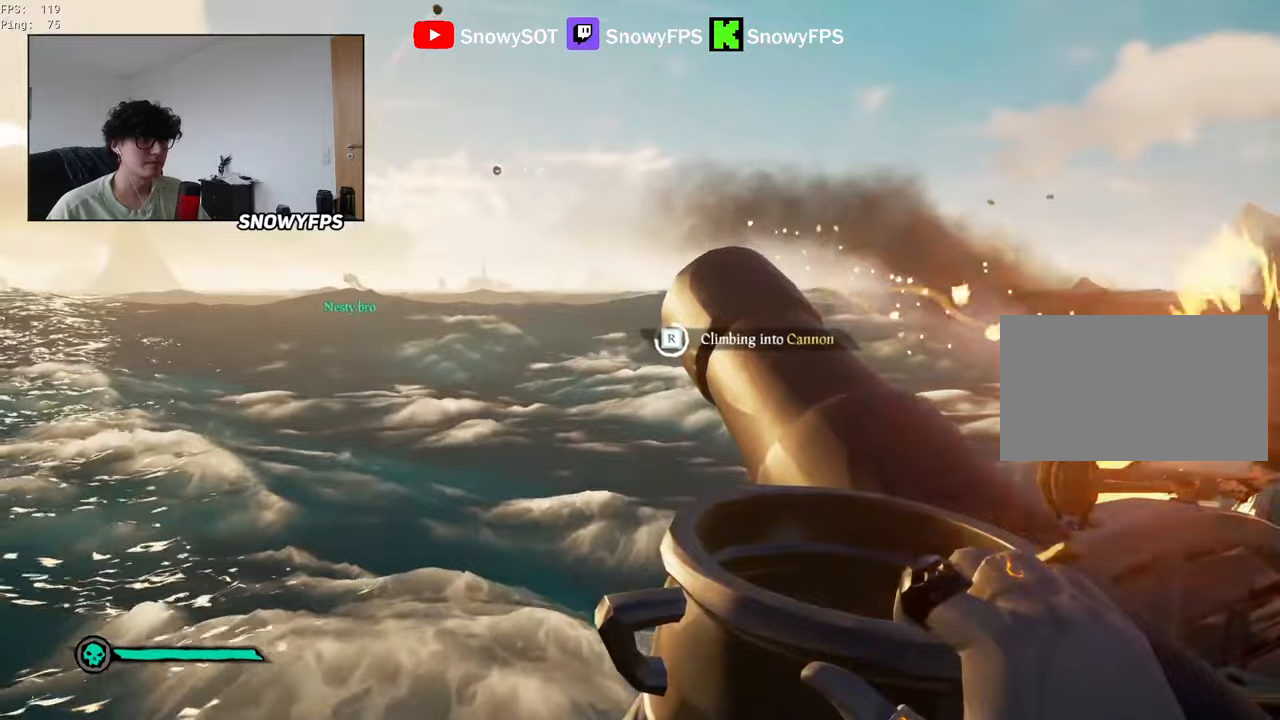
{"keys": [], "mouse": [], "mouse_move": "still", "events": []}
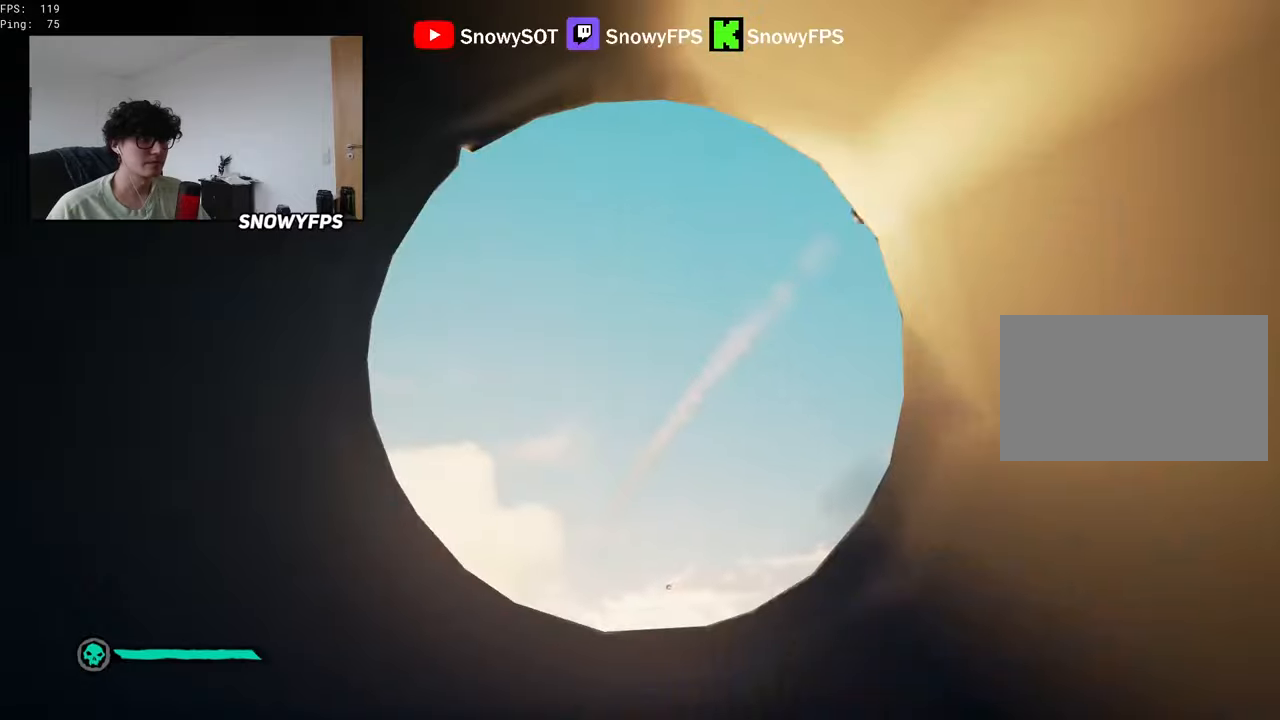
{"keys": ["w"], "mouse": [], "mouse_move": "still", "events": [[100, "mouse_left", "down"], [200, "w", "down"], [234, "mouse_left", "up"], [284, "1", "down"], [384, "1", "up"]]}
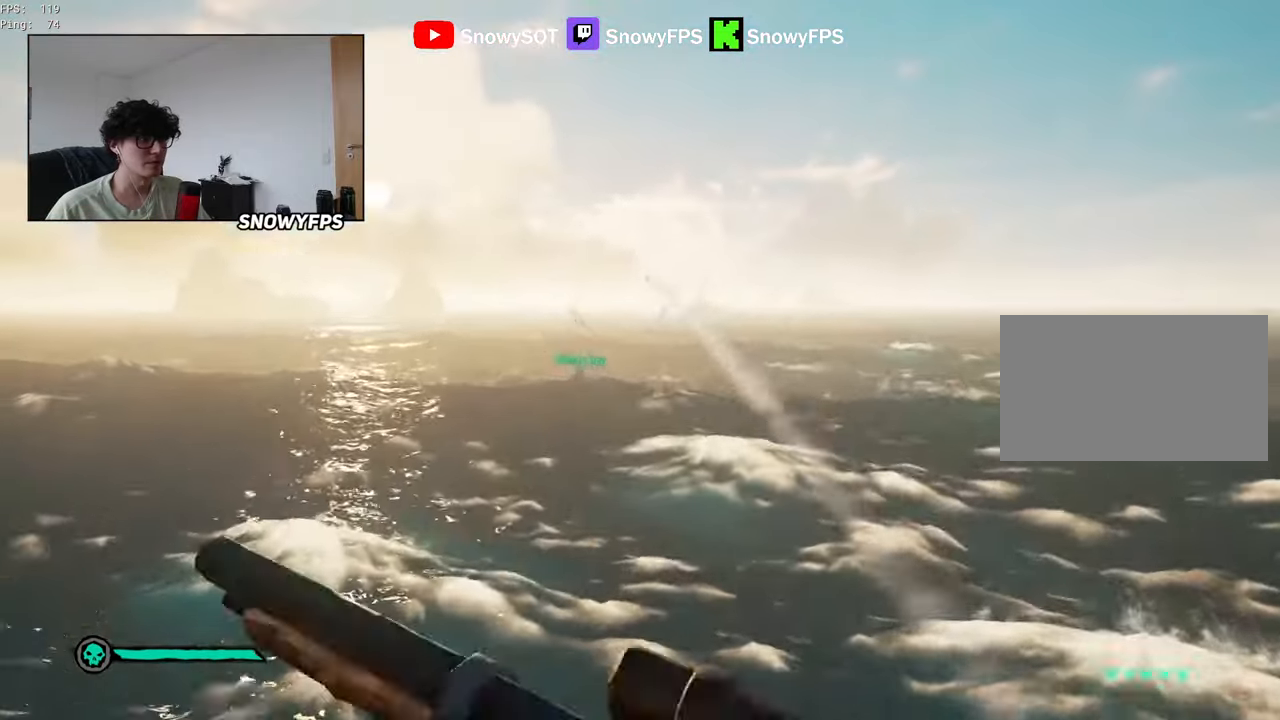
{"keys": ["w"], "mouse": [], "mouse_move": "still", "events": []}
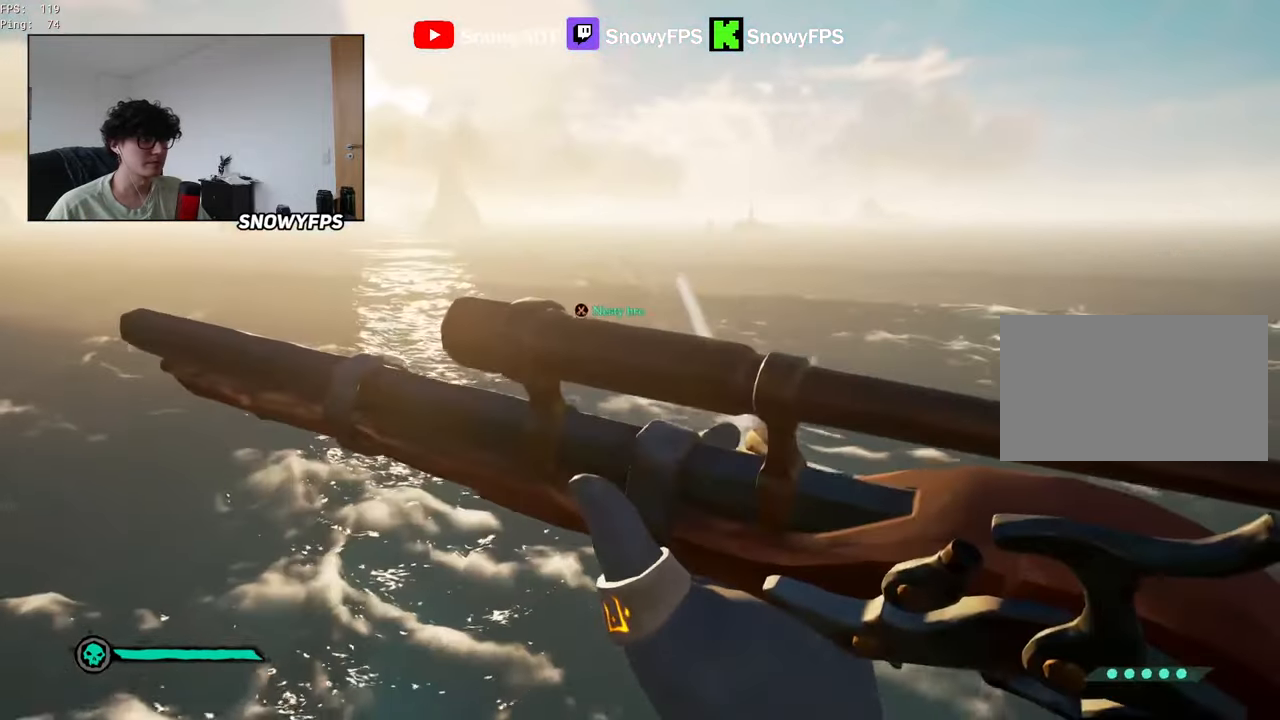
{"keys": ["w"], "mouse": ["right"], "mouse_move": "still", "events": [[367, "mouse_right", "down"]]}
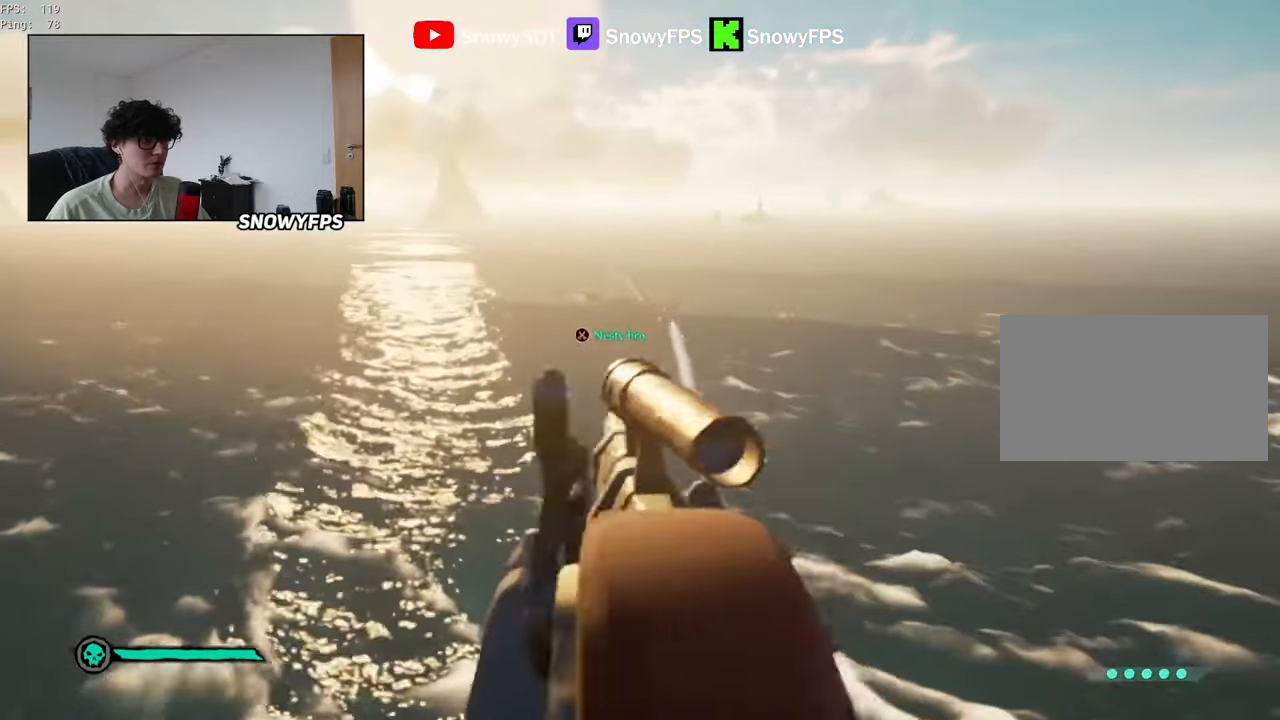
{"keys": ["a", "w"], "mouse": ["right"], "mouse_move": "left", "events": [[150, "a", "down"]]}
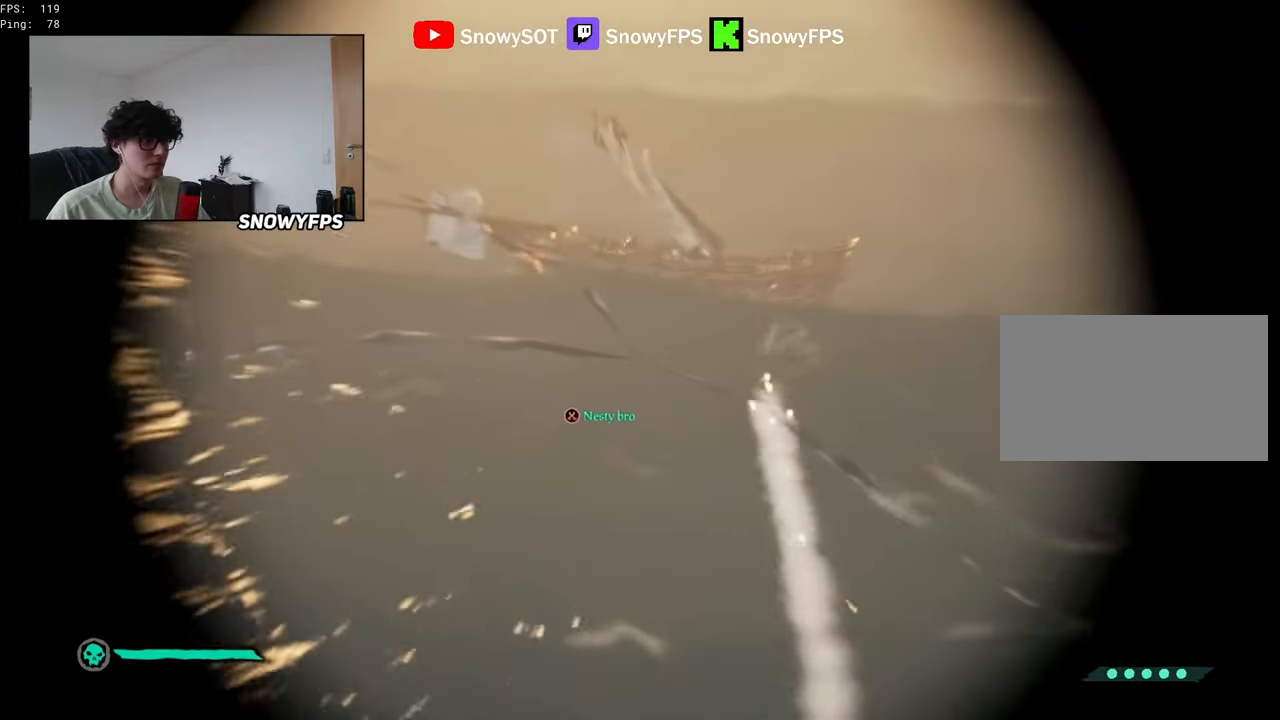
{"keys": ["a", "w"], "mouse": ["right"], "mouse_move": "still", "events": []}
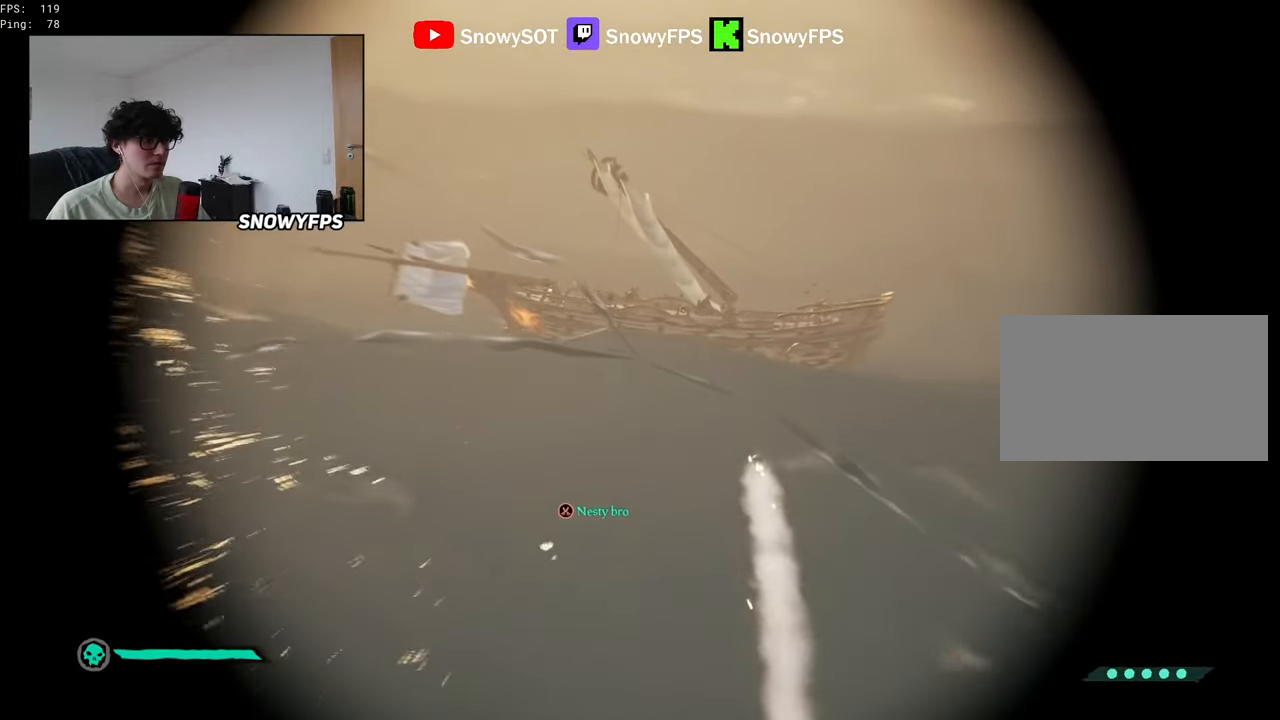
{"keys": ["a"], "mouse": ["right"], "mouse_move": "still", "events": [[367, "w", "up"]]}
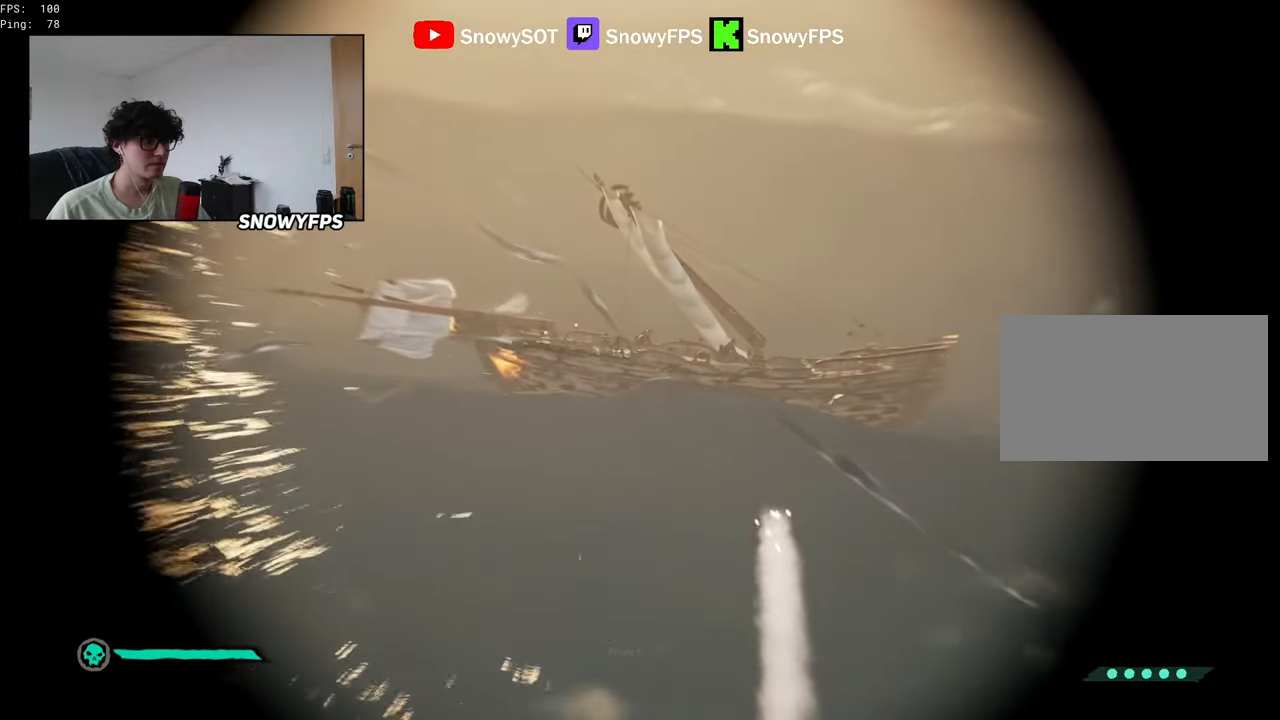
{"keys": ["a"], "mouse": ["right"], "mouse_move": "still", "events": []}
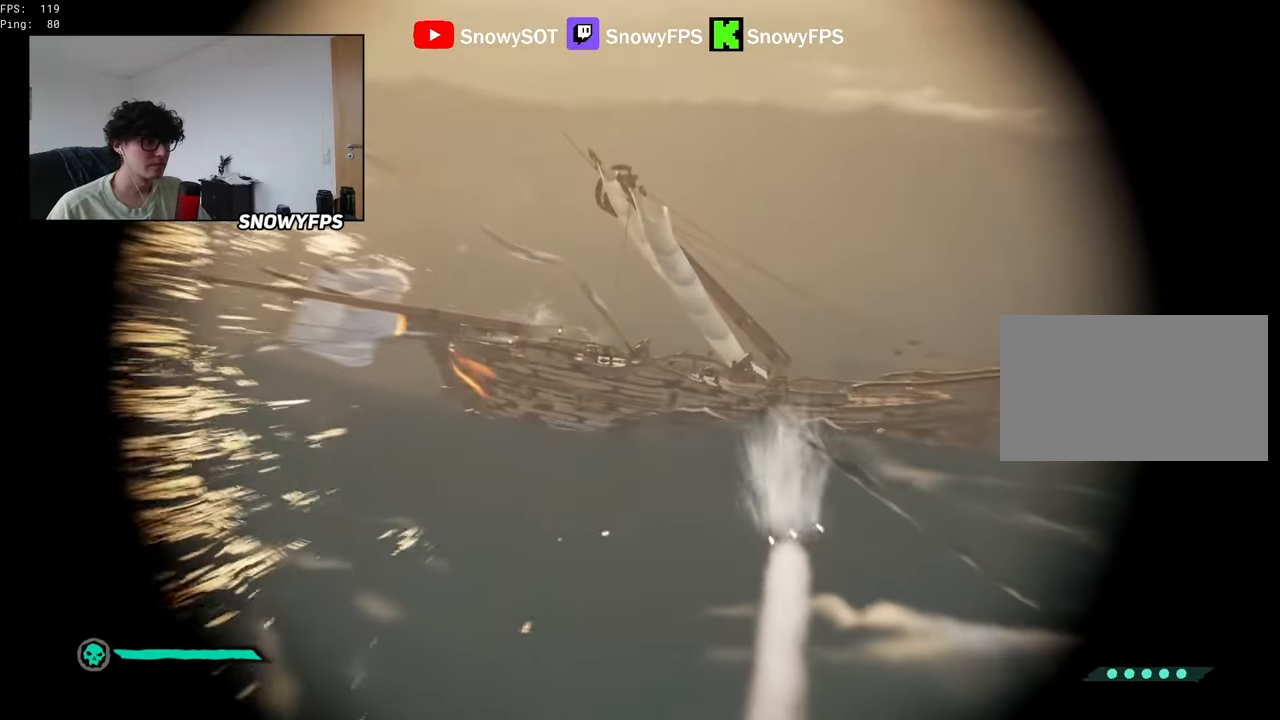
{"keys": ["a"], "mouse": ["wheel"], "mouse_move": "down-left", "events": [[400, "mouse_right", "up"], [450, "mouse_wheel", "down"]]}
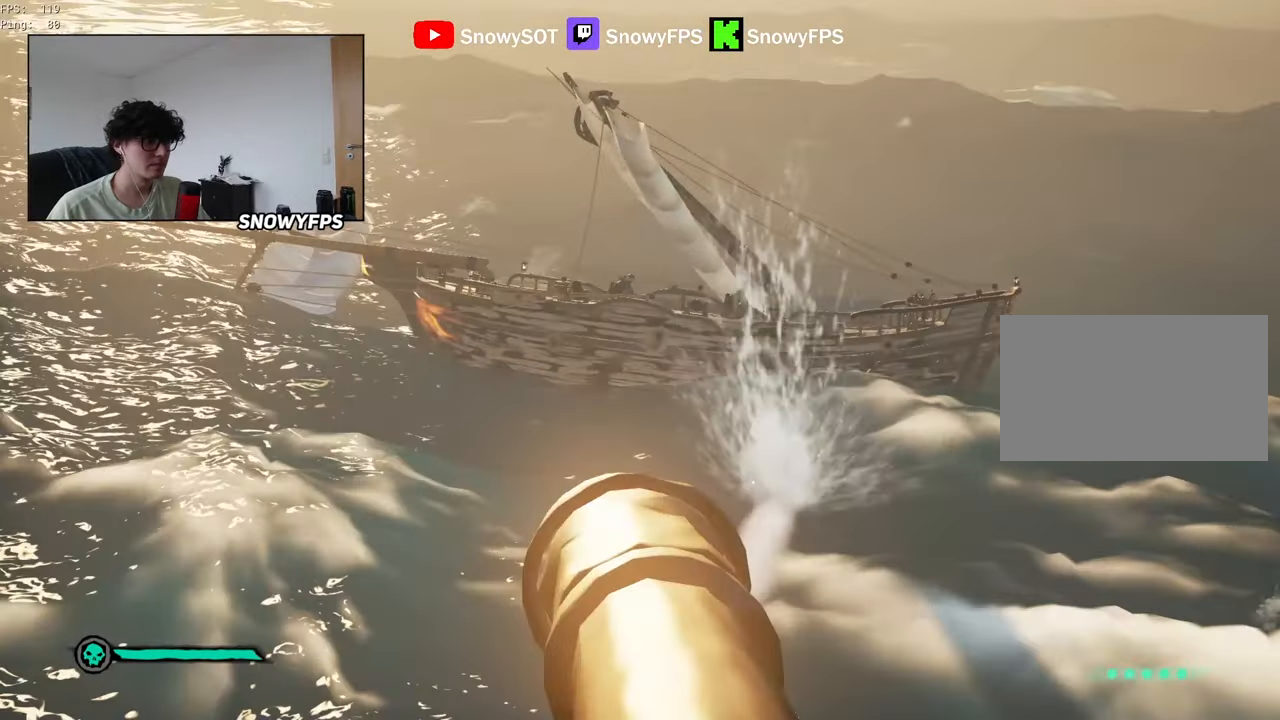
{"keys": ["a", "s"], "mouse": [], "mouse_move": "left", "events": [[34, "mouse_wheel", "up"], [34, "s", "down"]]}
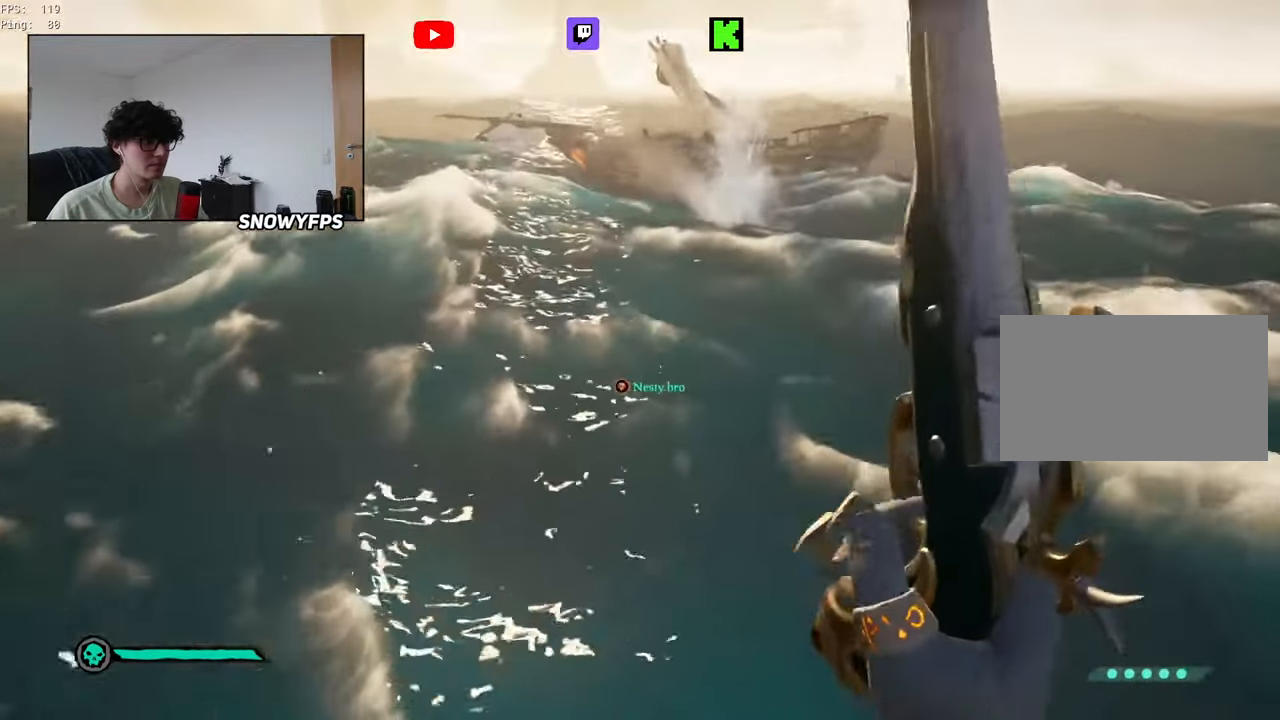
{"keys": ["a", "s"], "mouse": [], "mouse_move": "still", "events": []}
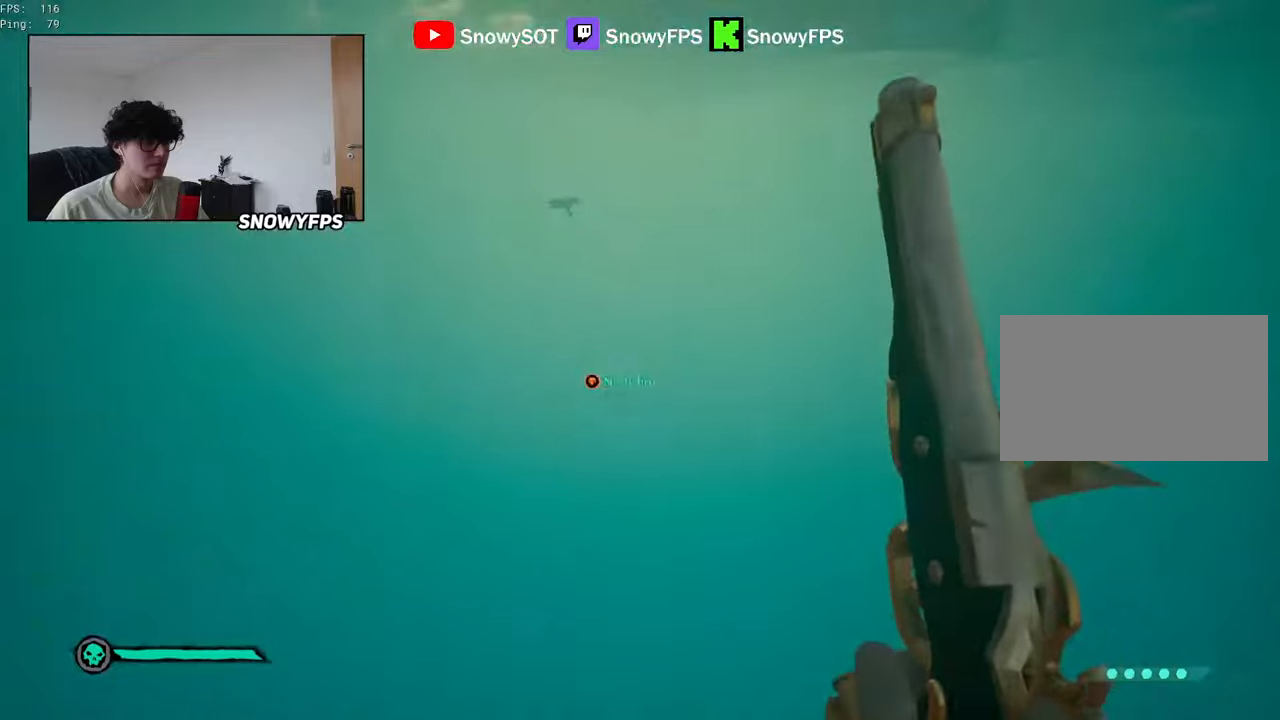
{"keys": ["a", "space"], "mouse": [], "mouse_move": "up", "events": [[67, "space", "down"], [400, "s", "up"]]}
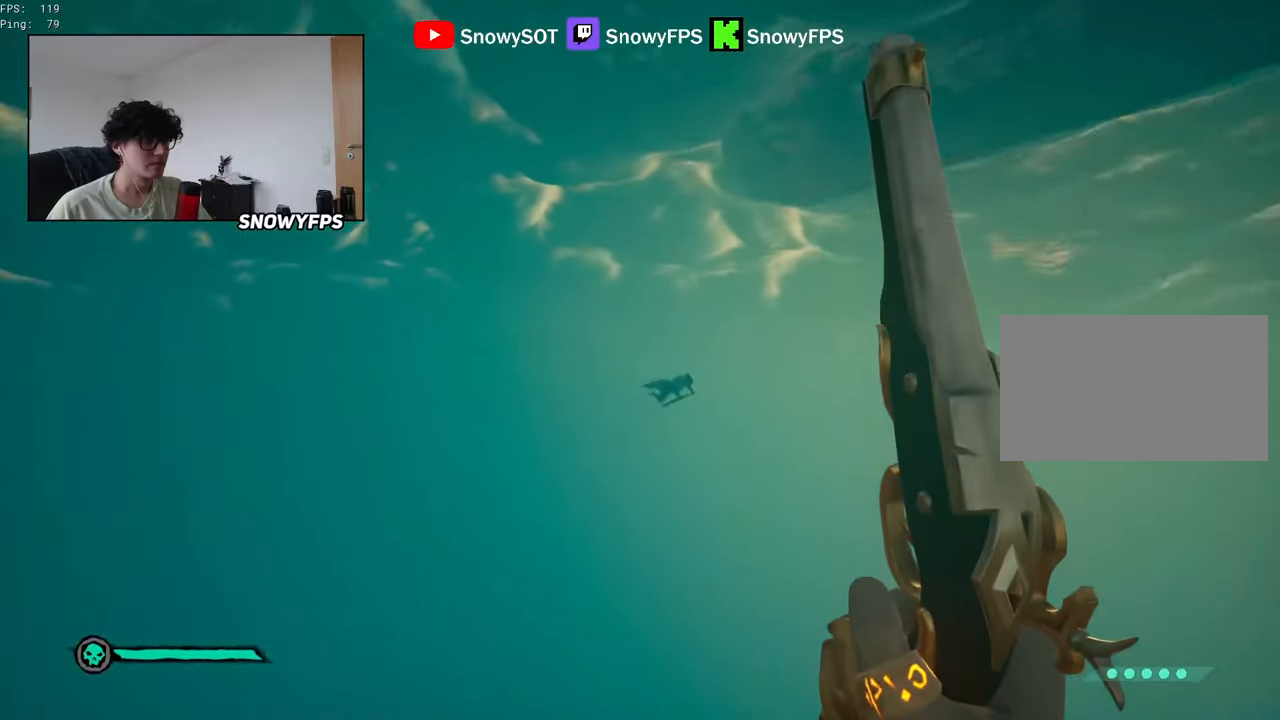
{"keys": ["a"], "mouse": ["right"], "mouse_move": "right", "events": [[217, "space", "up"], [467, "mouse_right", "down"]]}
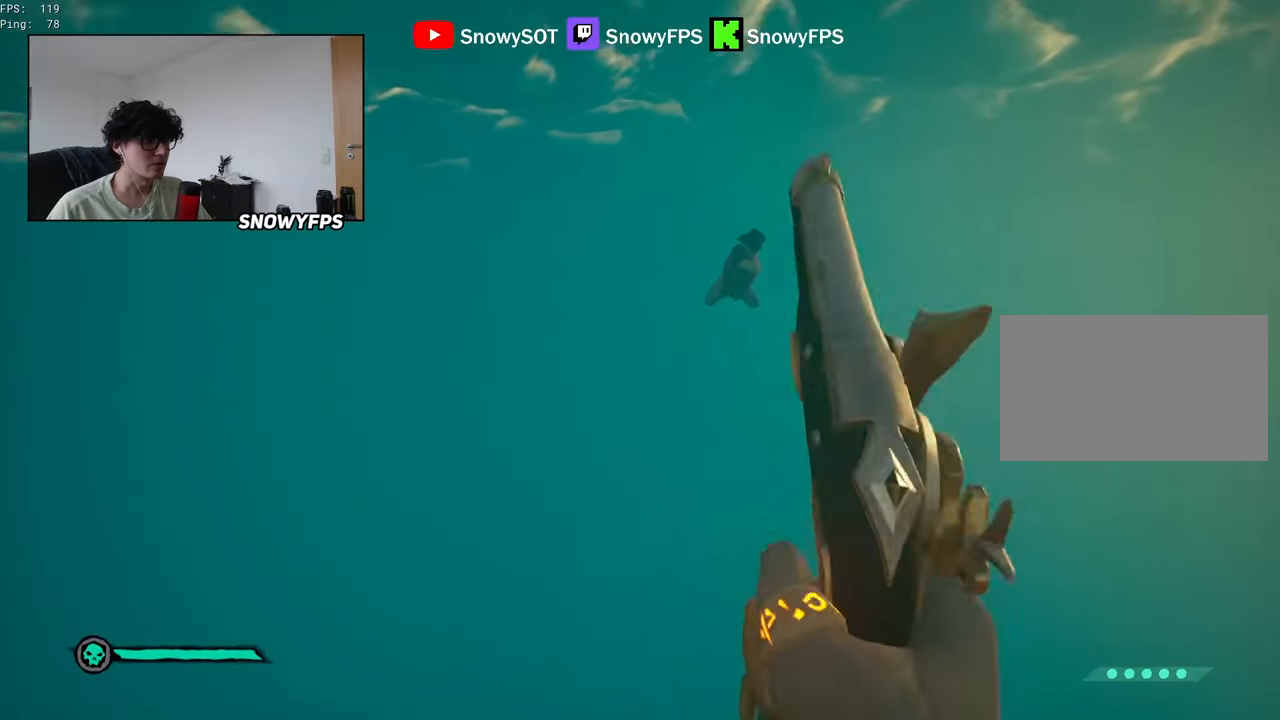
{"keys": [], "mouse": ["right"], "mouse_move": "right", "events": [[334, "a", "up"]]}
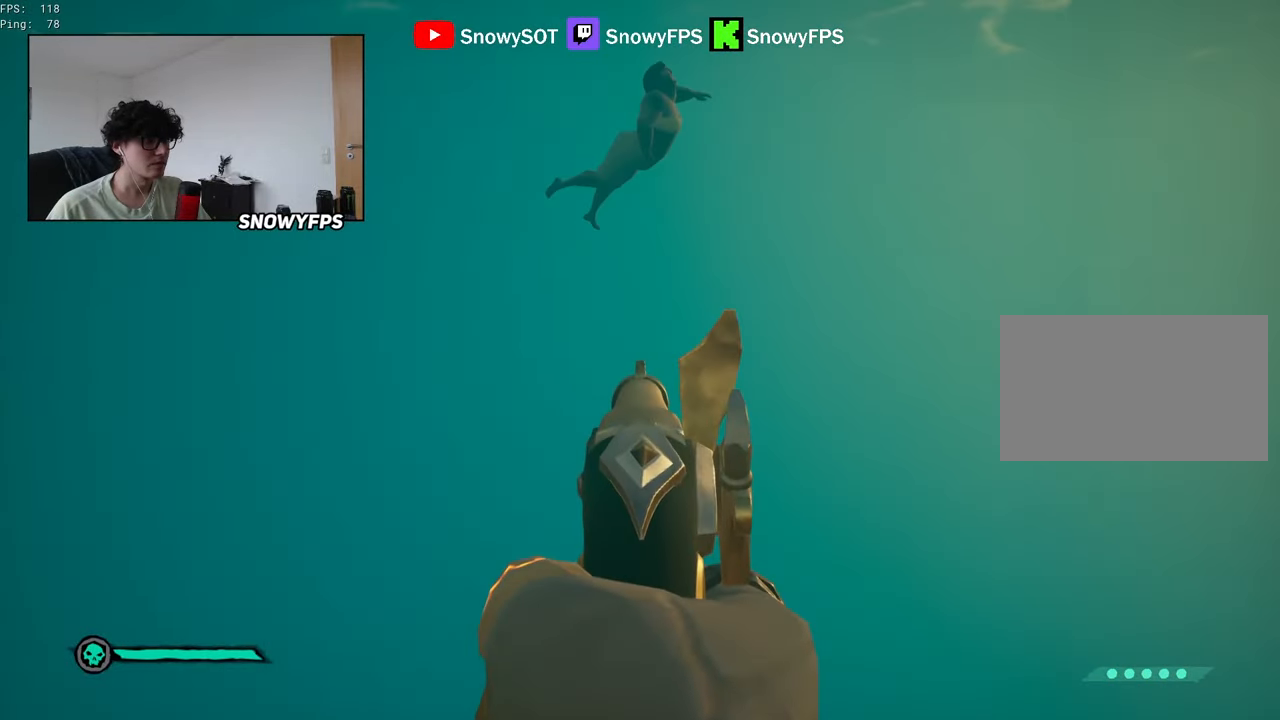
{"keys": [], "mouse": ["left", "right"], "mouse_move": "up", "events": [[484, "mouse_left", "down"]]}
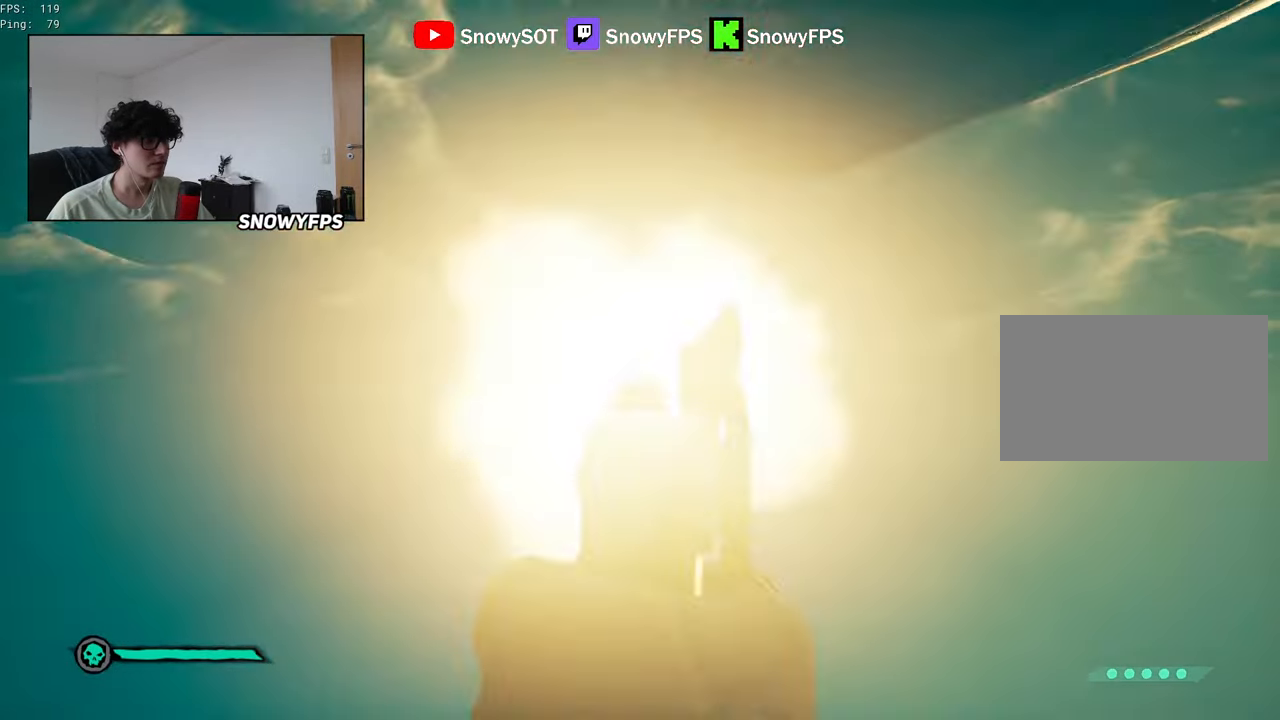
{"keys": ["w"], "mouse": [], "mouse_move": "up", "events": [[34, "w", "down"], [134, "1", "down"], [134, "mouse_left", "up"], [134, "mouse_right", "up"], [184, "1", "up"]]}
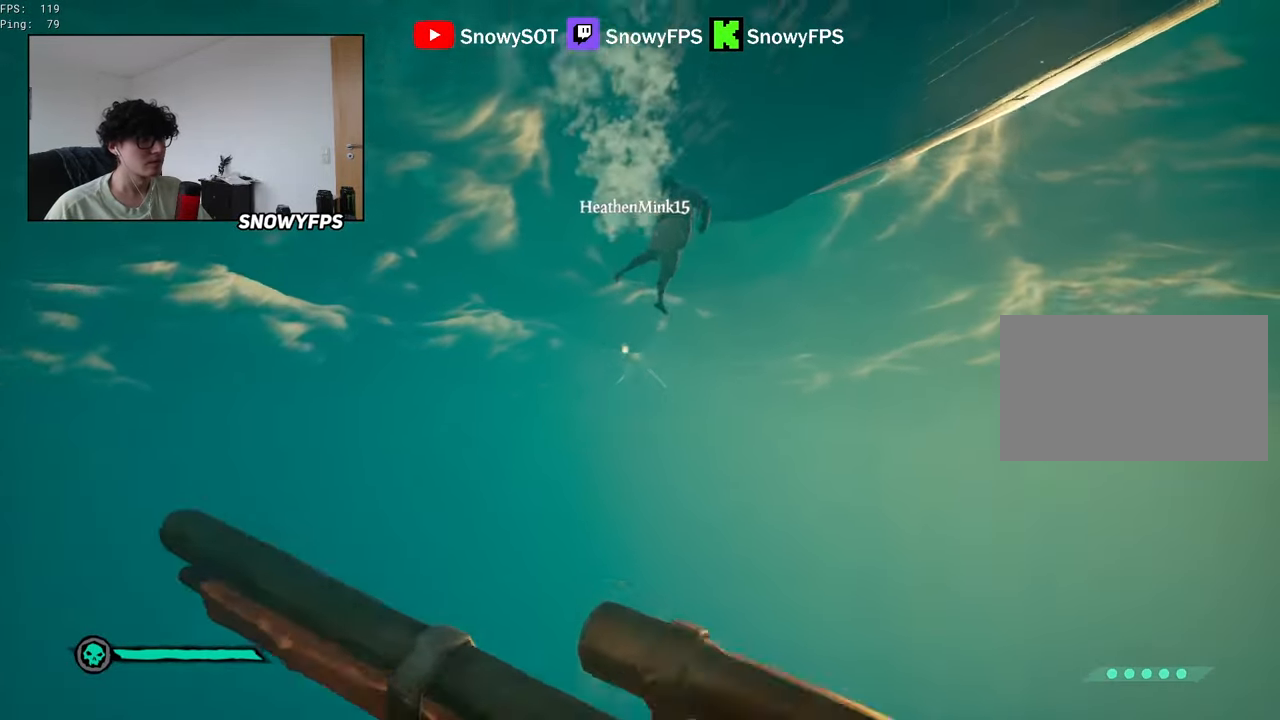
{"keys": ["space", "w"], "mouse": [], "mouse_move": "up", "events": [[334, "space", "down"]]}
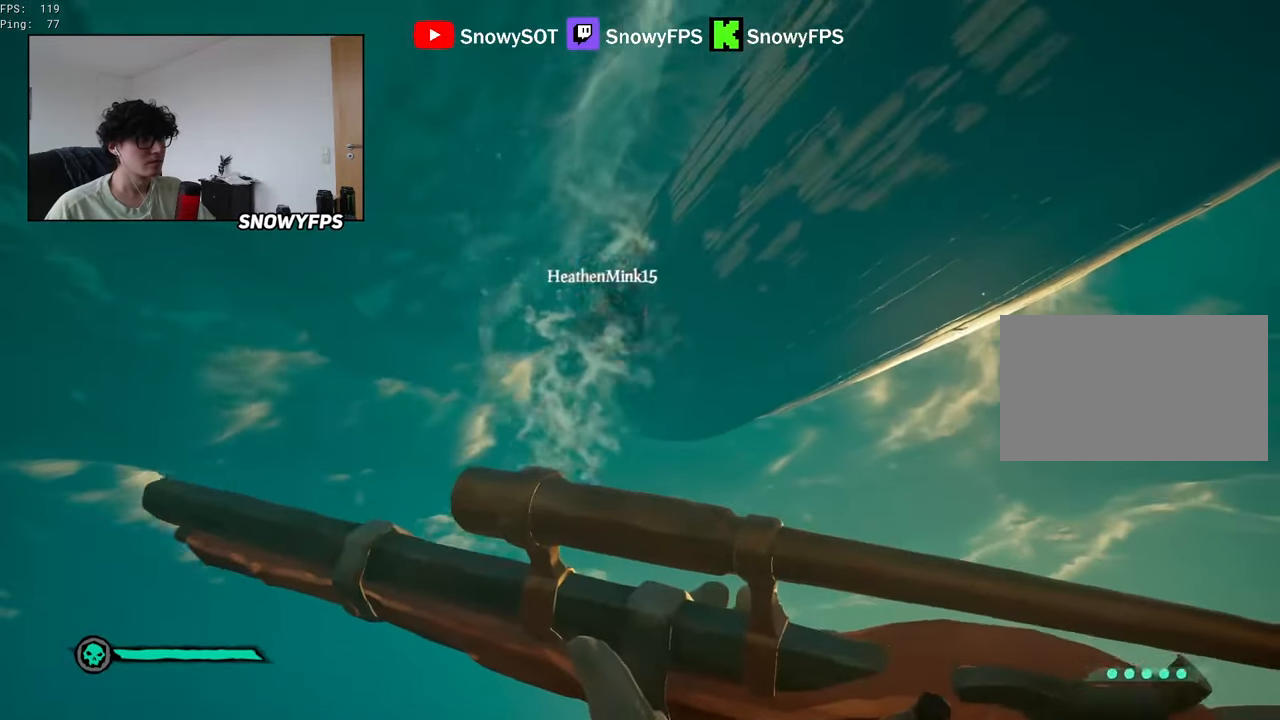
{"keys": ["w"], "mouse": ["right"], "mouse_move": "down", "events": [[67, "space", "up"], [300, "mouse_right", "down"]]}
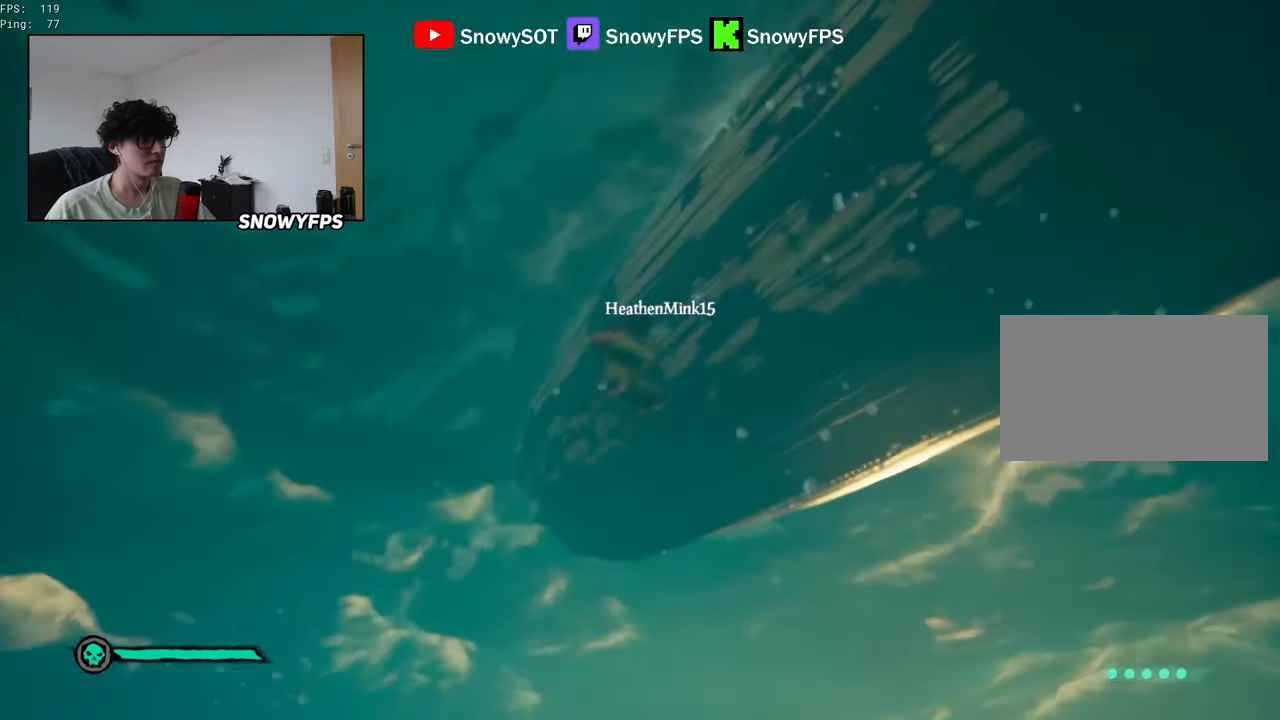
{"keys": ["a", "w"], "mouse": [], "mouse_move": "still", "events": [[84, "mouse_left", "down"], [184, "2", "down"], [234, "2", "up"], [234, "mouse_left", "up"], [234, "mouse_right", "up"], [500, "a", "down"]]}
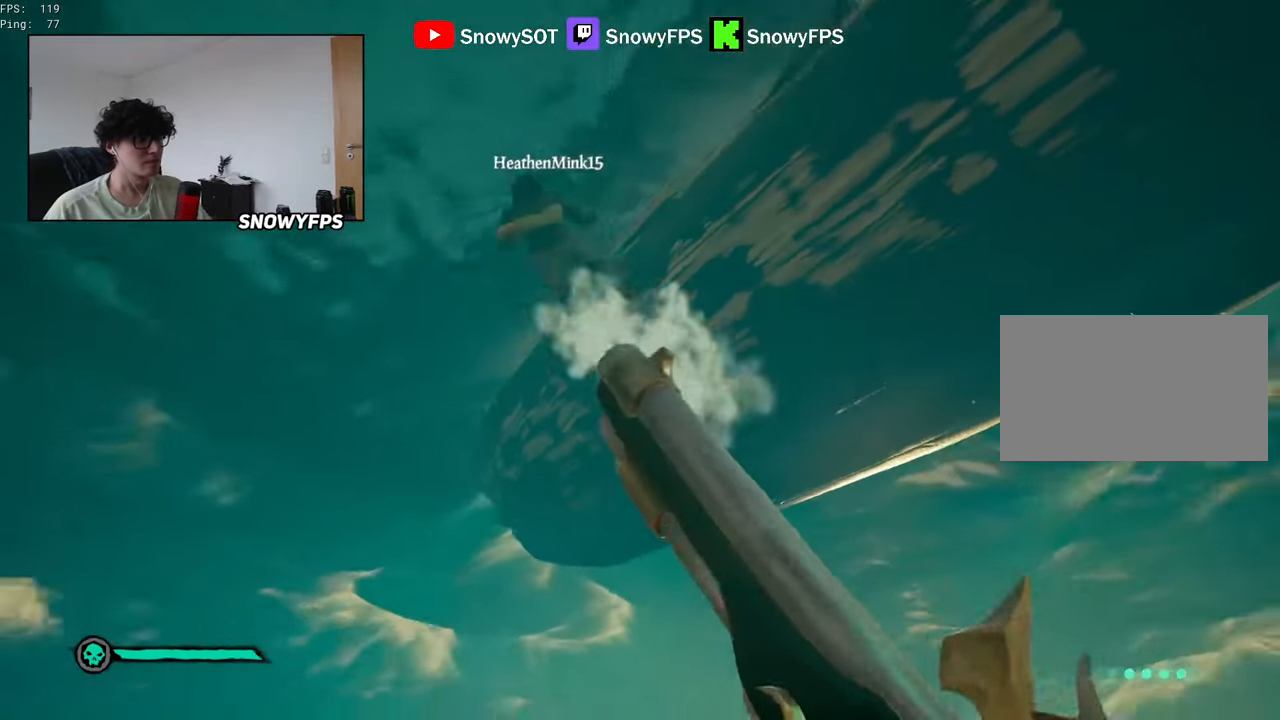
{"keys": ["a"], "mouse": [], "mouse_move": "up", "events": [[384, "w", "up"]]}
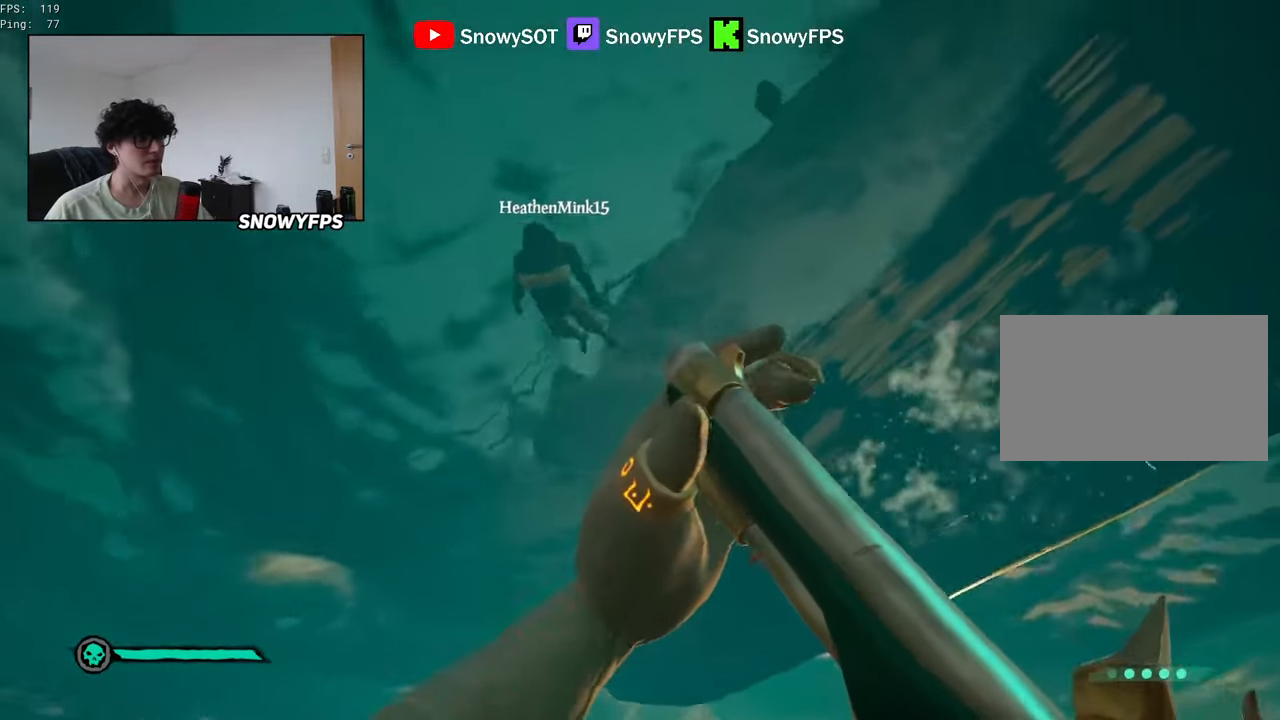
{"keys": ["d"], "mouse": [], "mouse_move": "right", "events": [[117, "s", "down"], [250, "s", "up"], [400, "a", "up"], [400, "d", "down"]]}
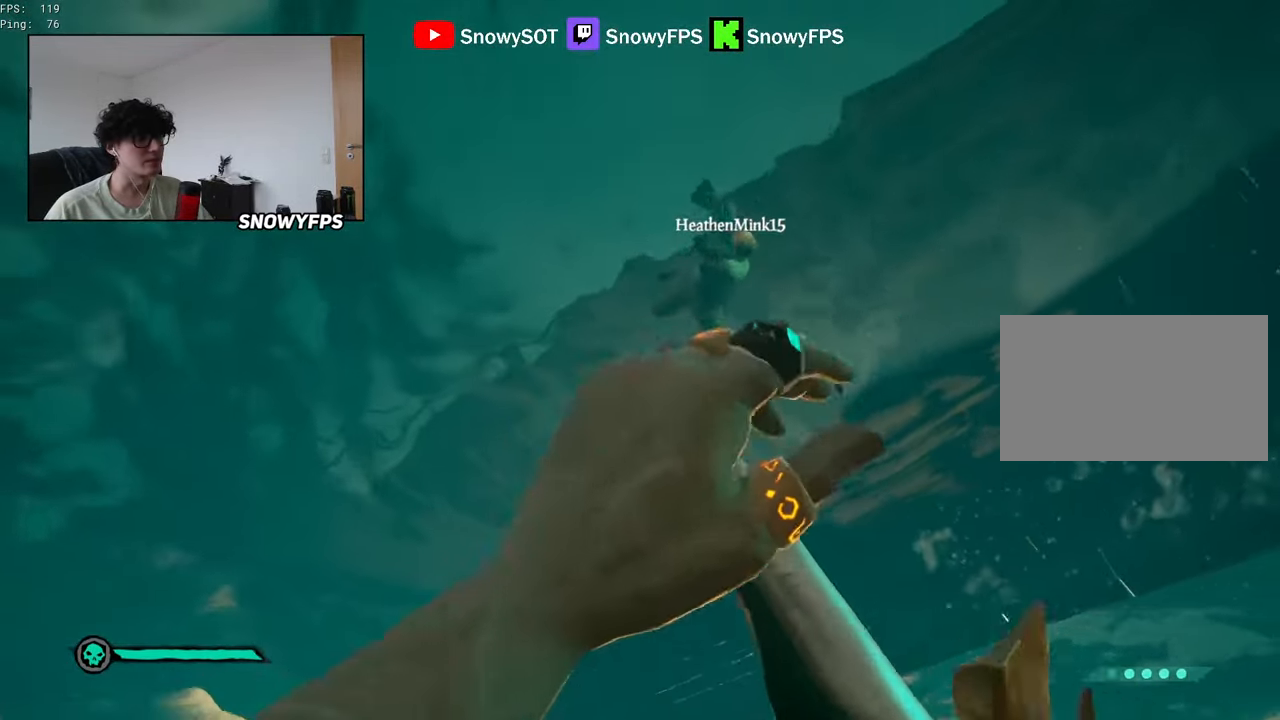
{"keys": ["a"], "mouse": [], "mouse_move": "still", "events": [[217, "w", "down"], [267, "d", "up"], [317, "a", "down"], [417, "w", "up"]]}
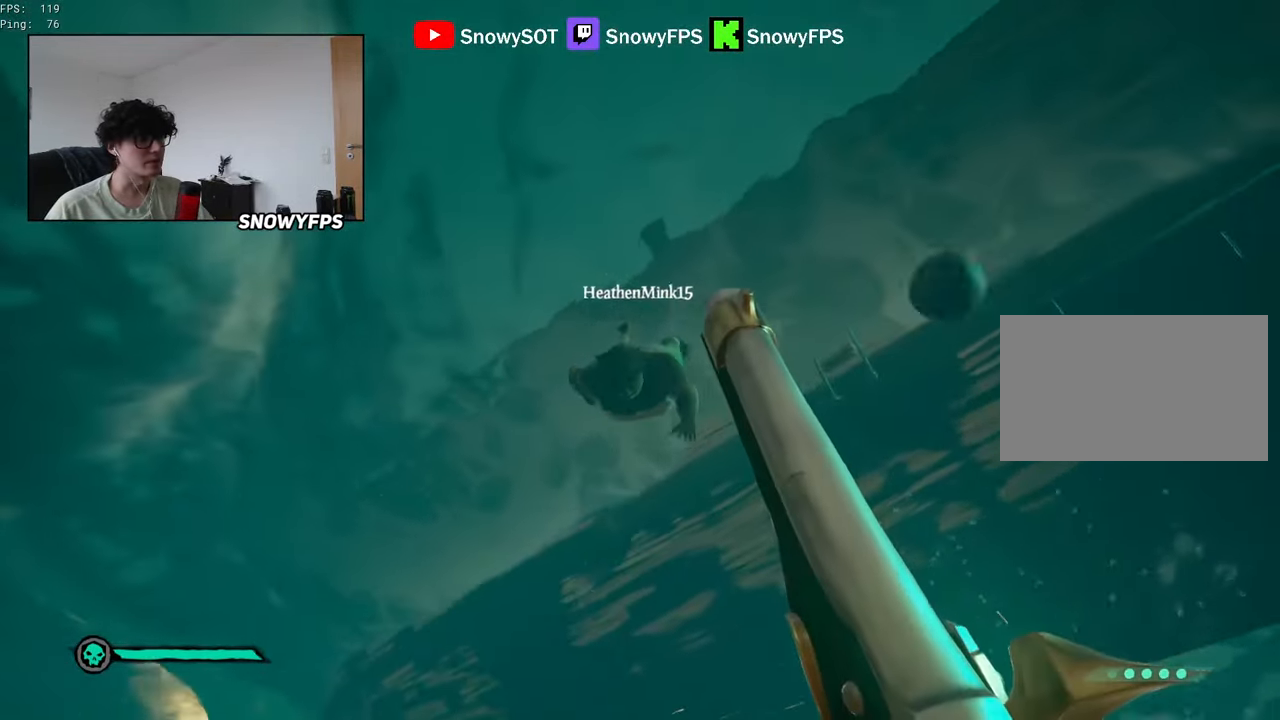
{"keys": ["s", "x"], "mouse": [], "mouse_move": "still", "events": [[50, "a", "up"], [50, "s", "down"], [284, "mouse_left", "down"], [334, "x", "down"], [384, "x", "up"], [434, "mouse_left", "up"], [434, "x", "down"]]}
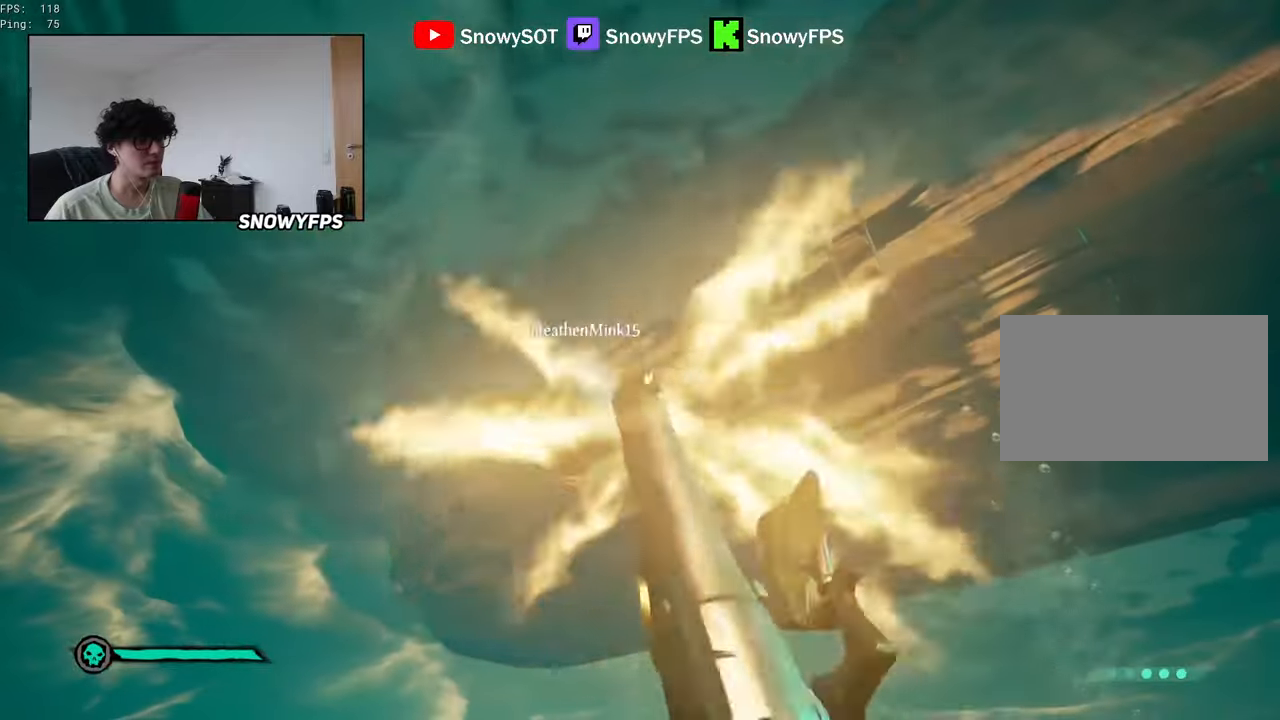
{"keys": ["a", "s"], "mouse": [], "mouse_move": "down-right", "events": [[17, "x", "up"], [250, "a", "down"]]}
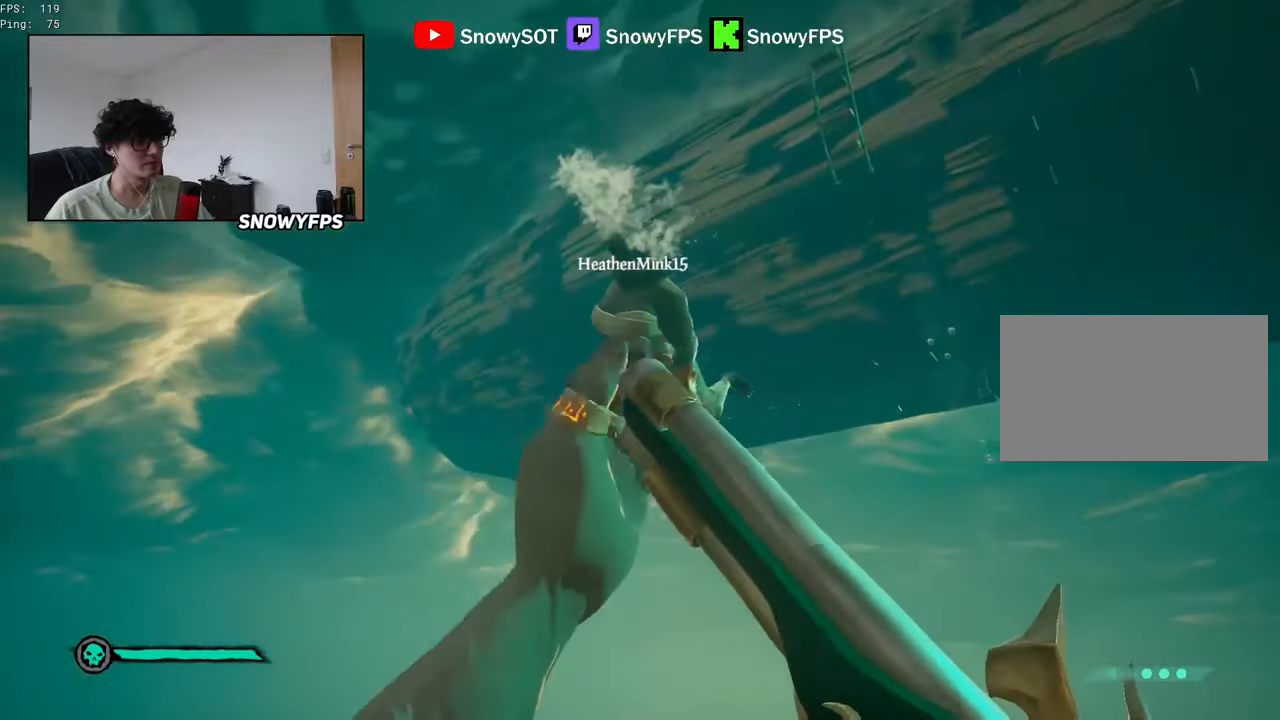
{"keys": ["a", "s"], "mouse": [], "mouse_move": "down", "events": []}
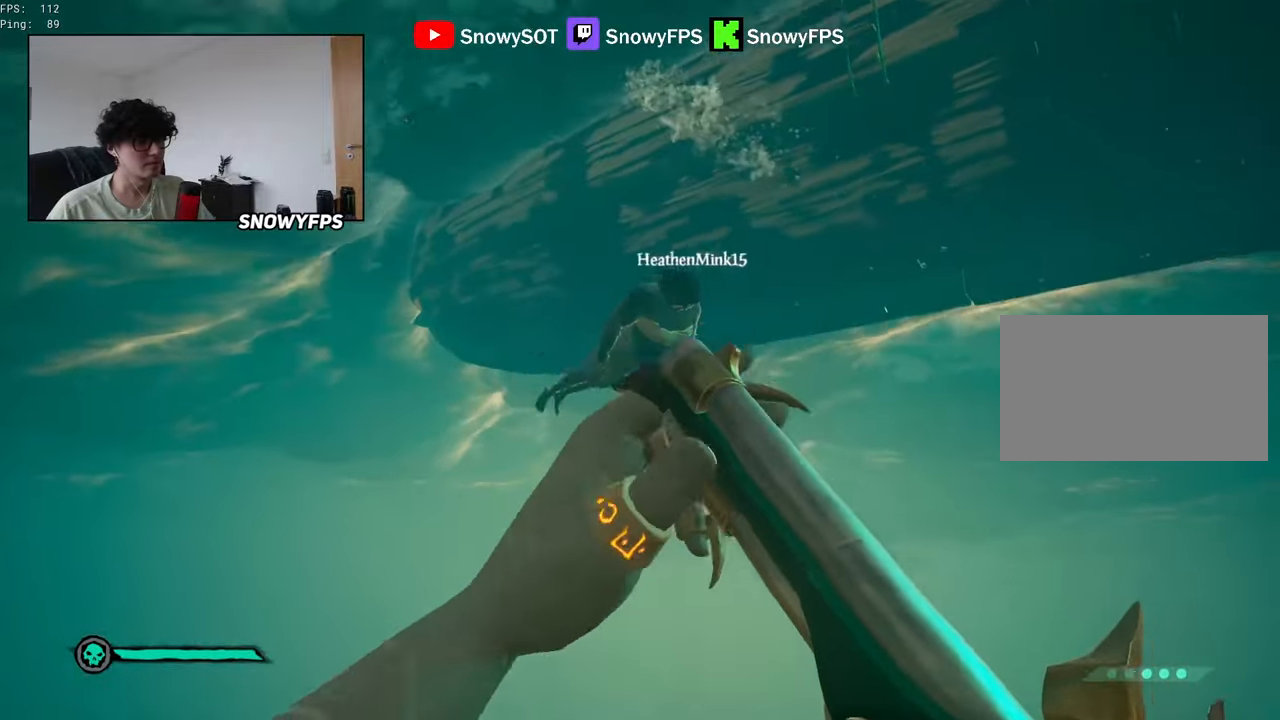
{"keys": [], "mouse": [], "mouse_move": "right", "events": [[150, "a", "up"], [384, "s", "up"]]}
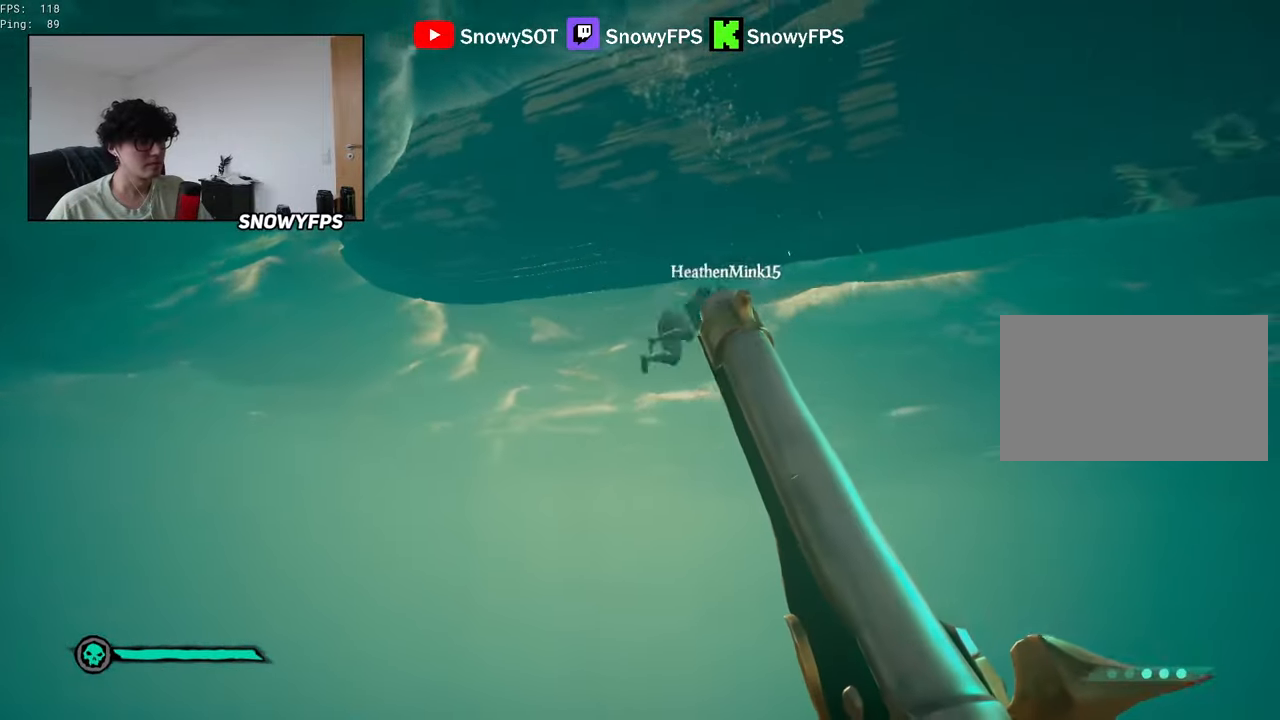
{"keys": ["a", "x"], "mouse": ["left"], "mouse_move": "up", "events": [[400, "mouse_left", "down"], [450, "a", "down"], [450, "x", "down"]]}